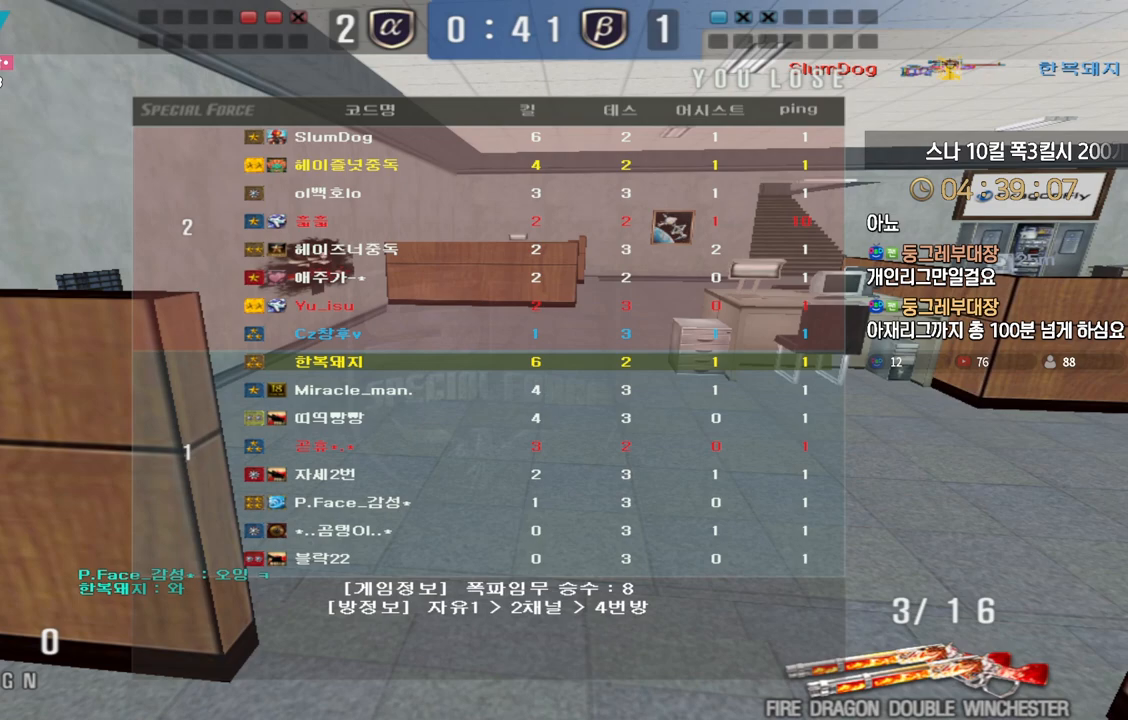
Gameplay with keyboard; each line is a JSON object with the keys held at the frame after it. "events" lists presses ("down") and releases ("up") of "a", "ctrl", "d", "e", "f", "q", "r", "s", "shift", "space", "tab" and "w" between this image and that frame as [ms after this image, input, new state], when the widget could be followed in between. No other keys are recorded. Mouse input is not recorded.
{"keys": [], "events": []}
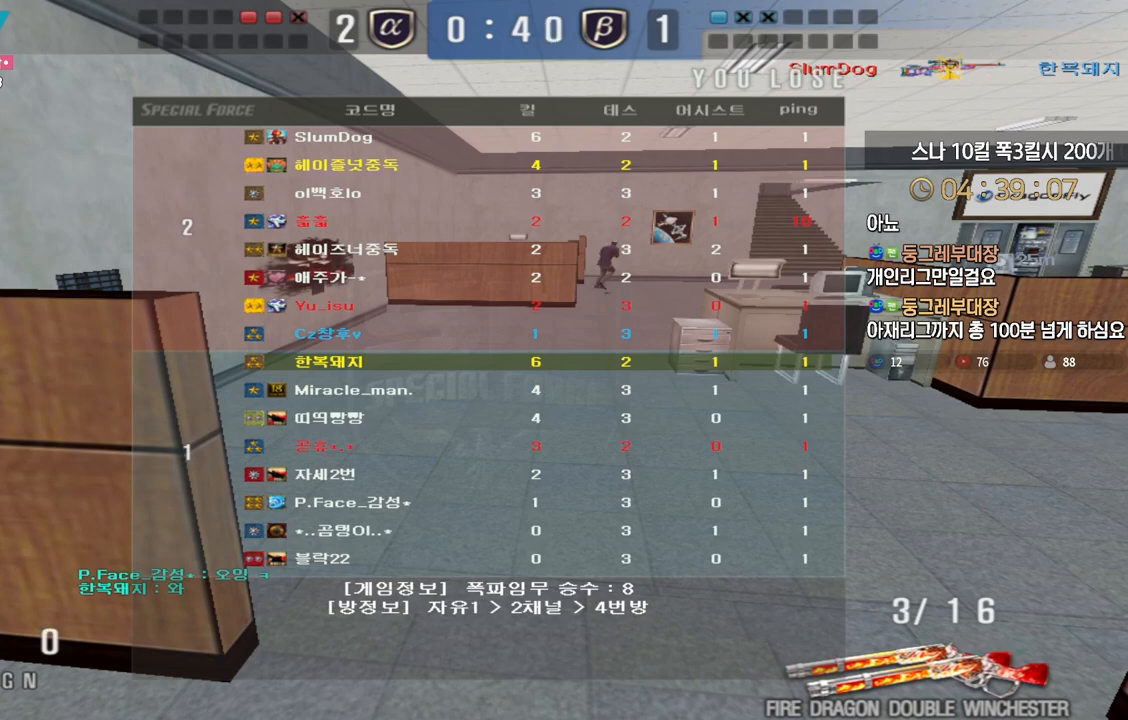
{"keys": [], "events": []}
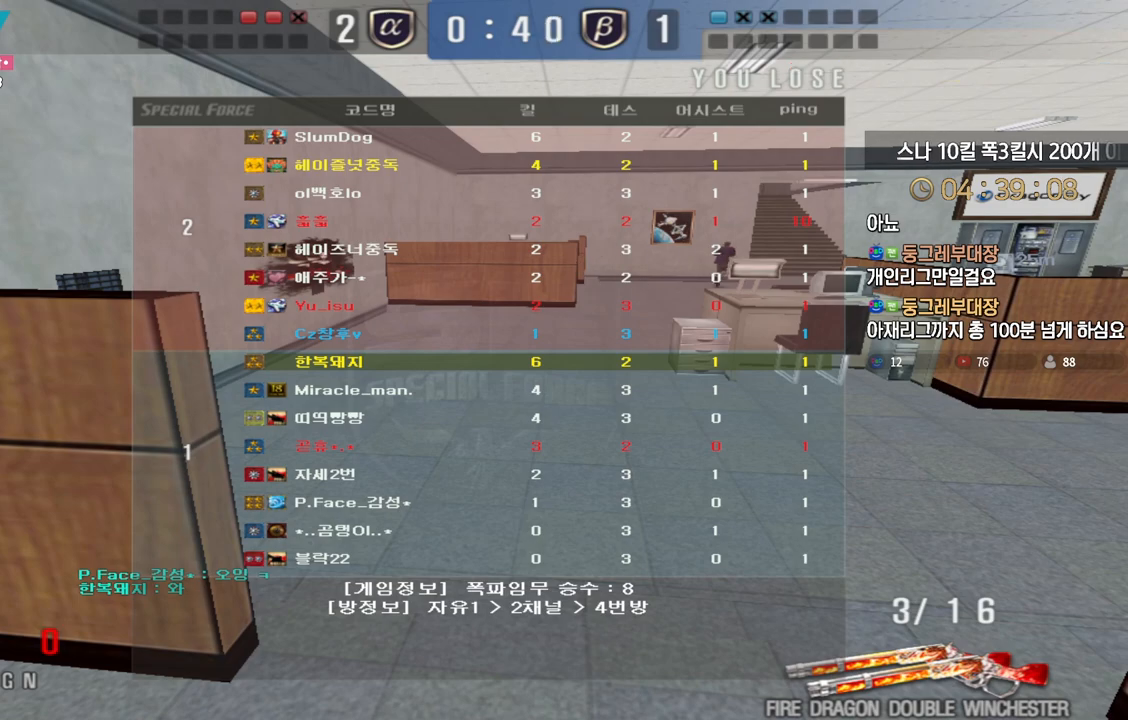
{"keys": [], "events": []}
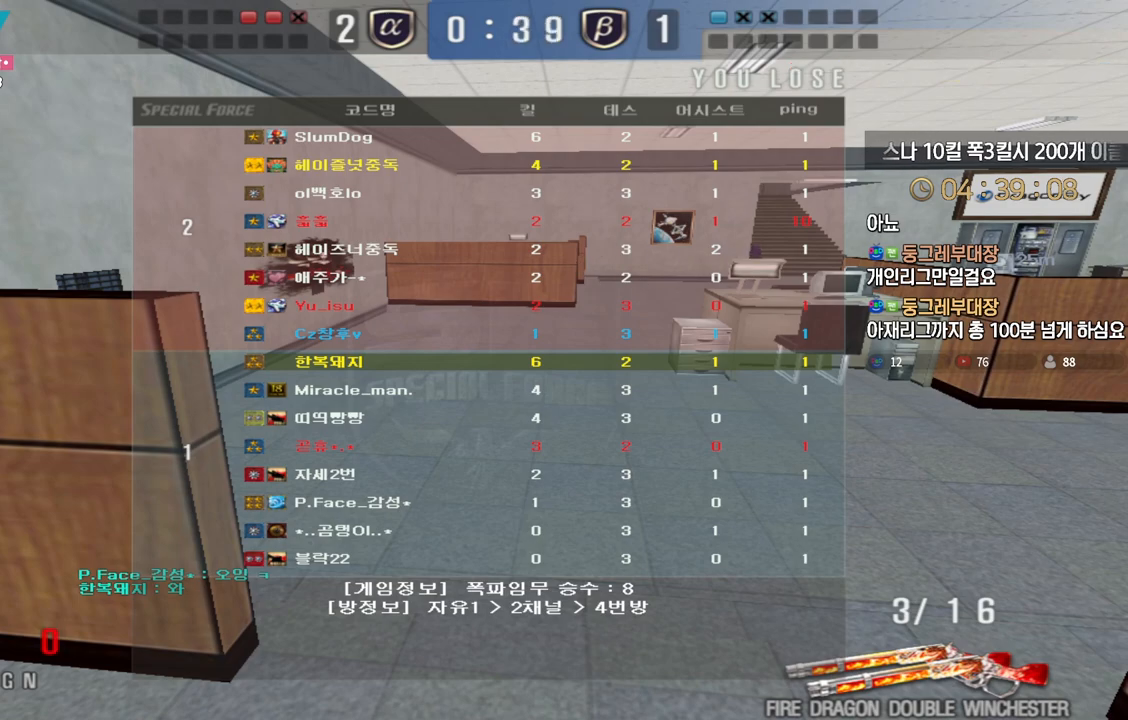
{"keys": [], "events": []}
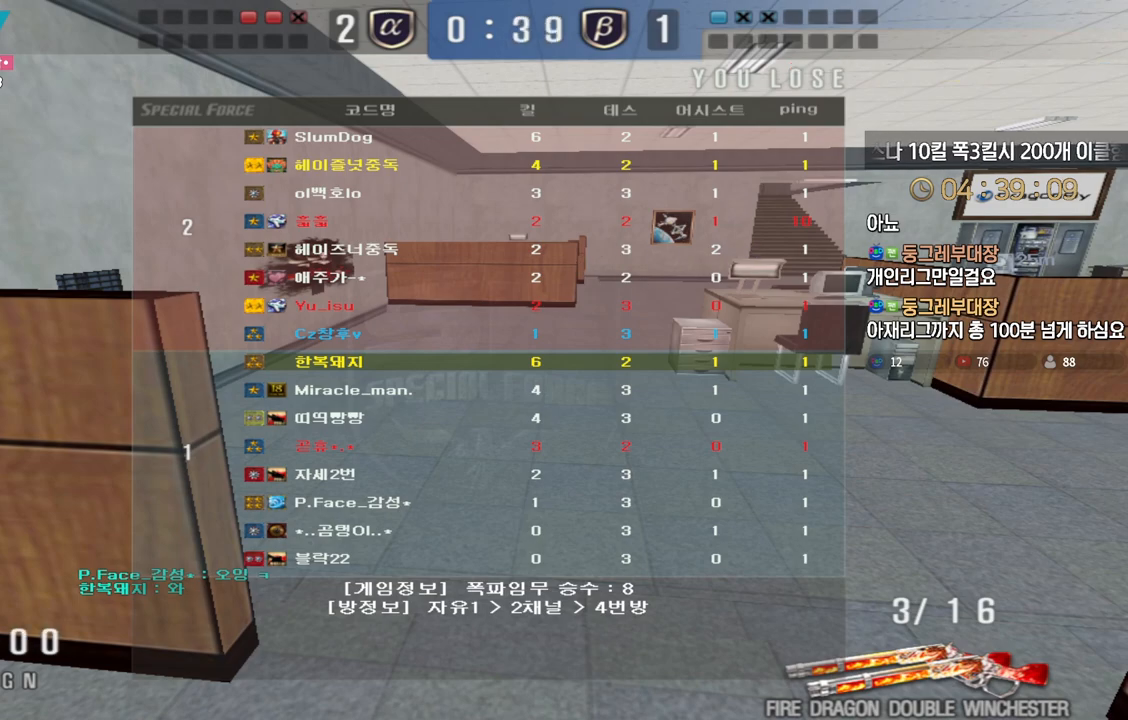
{"keys": [], "events": []}
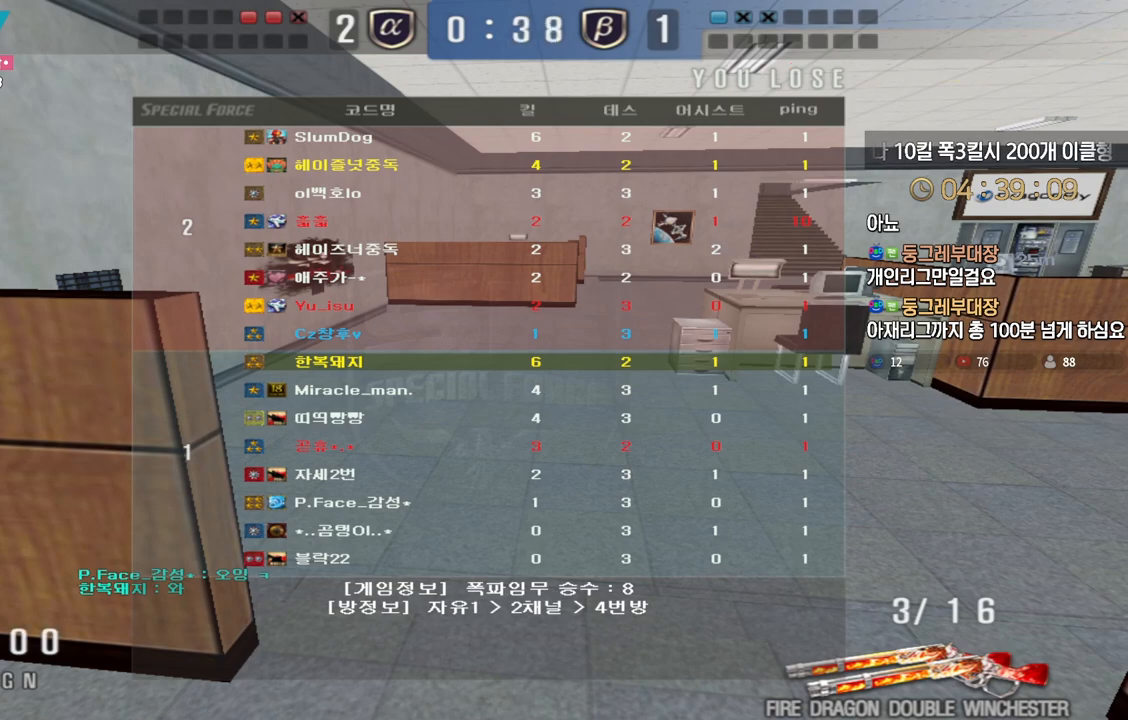
{"keys": [], "events": []}
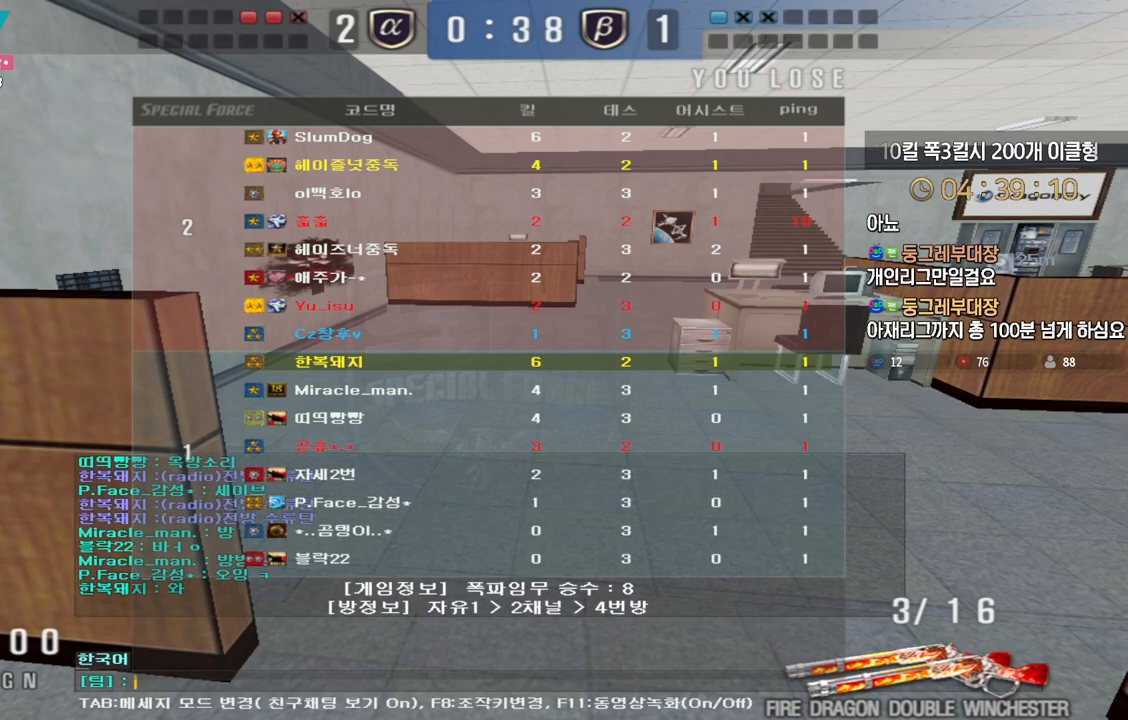
{"keys": [], "events": []}
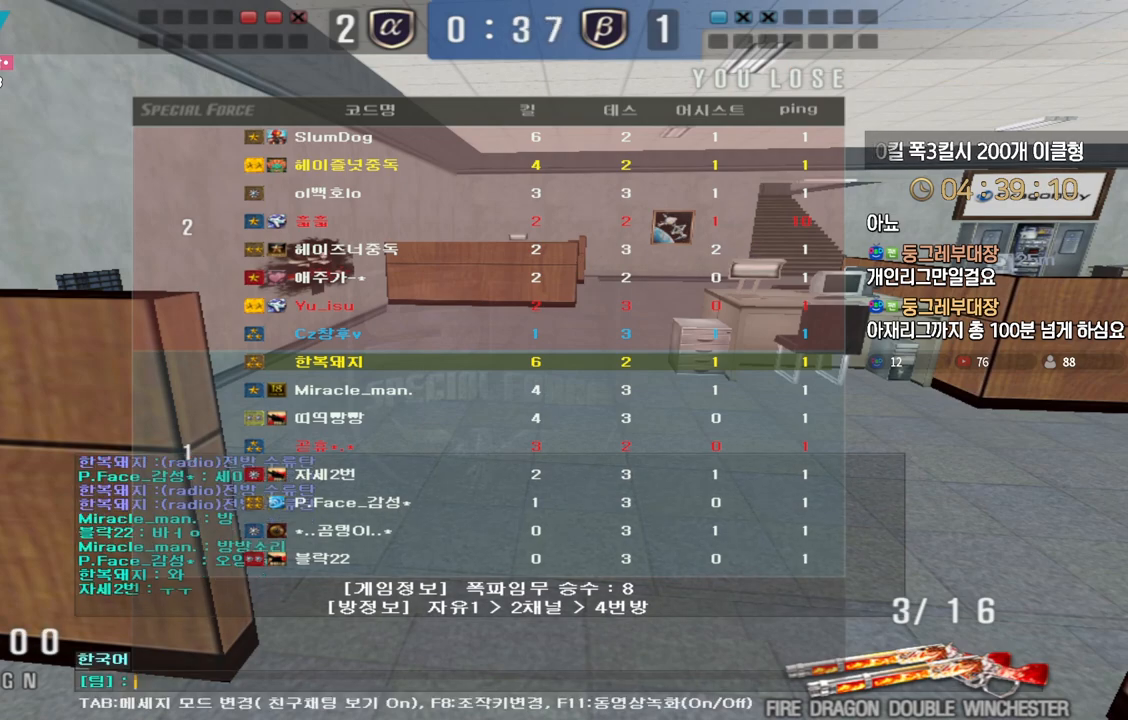
{"keys": ["e"], "events": [[300, "e", "down"], [367, "e", "up"], [450, "e", "down"]]}
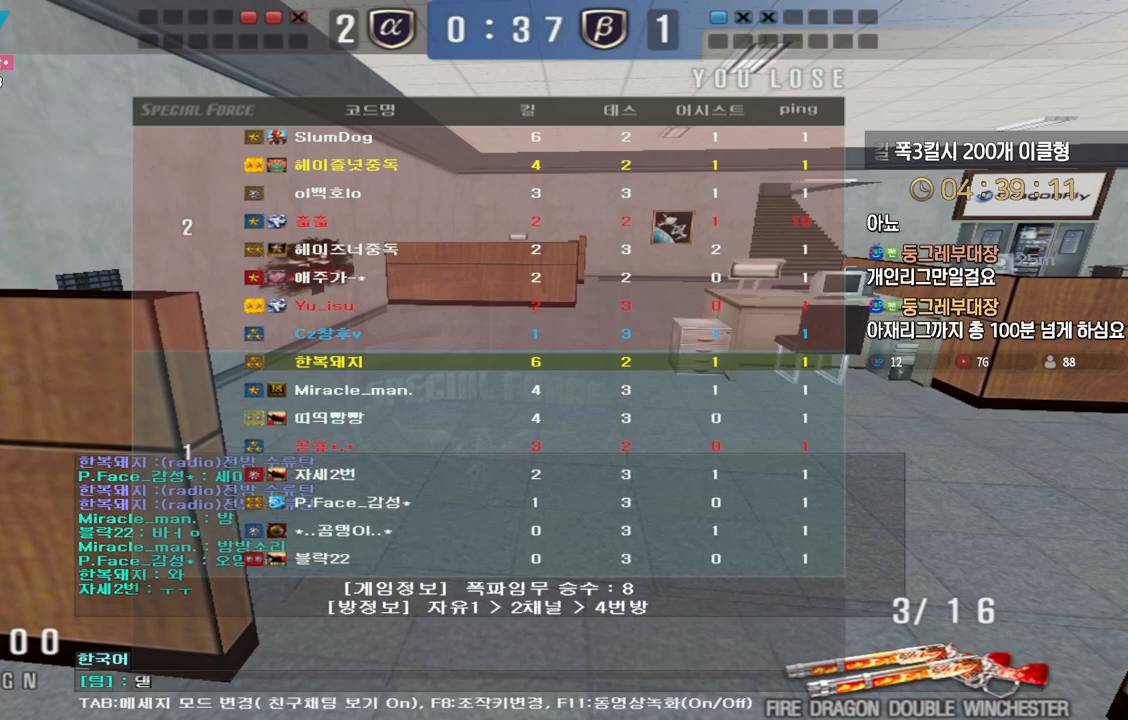
{"keys": ["d"], "events": [[33, "e", "up"], [100, "s", "down"], [200, "s", "up"], [300, "s", "down"], [383, "s", "up"], [433, "d", "down"]]}
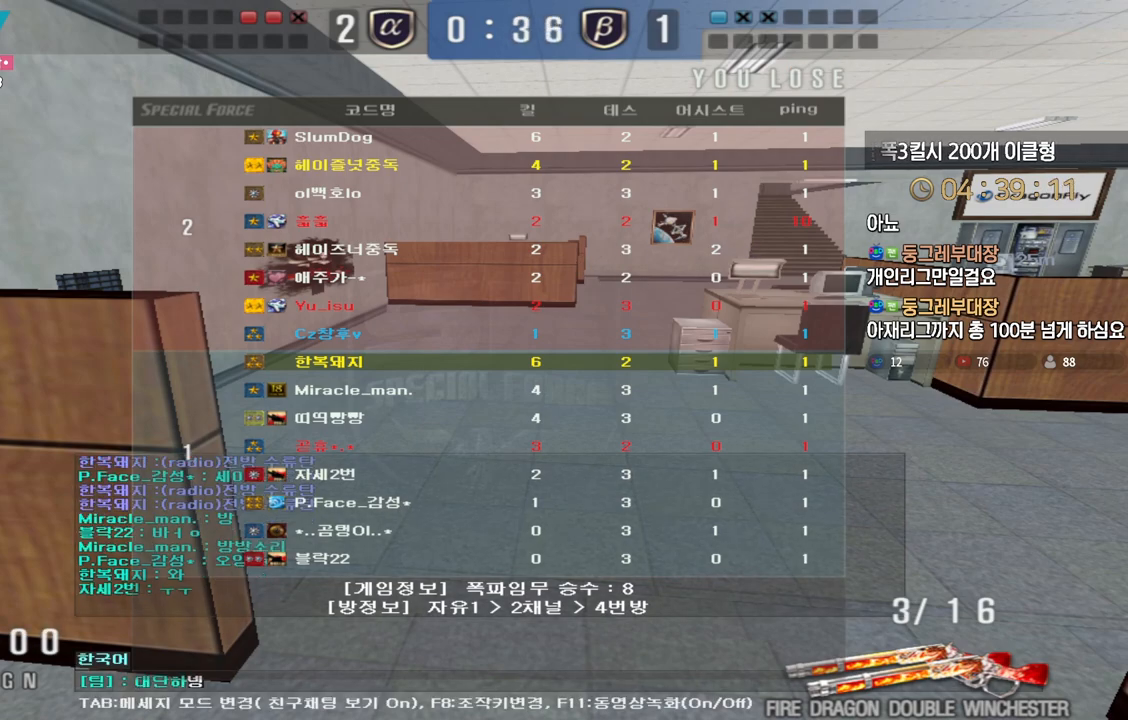
{"keys": [], "events": [[33, "d", "up"]]}
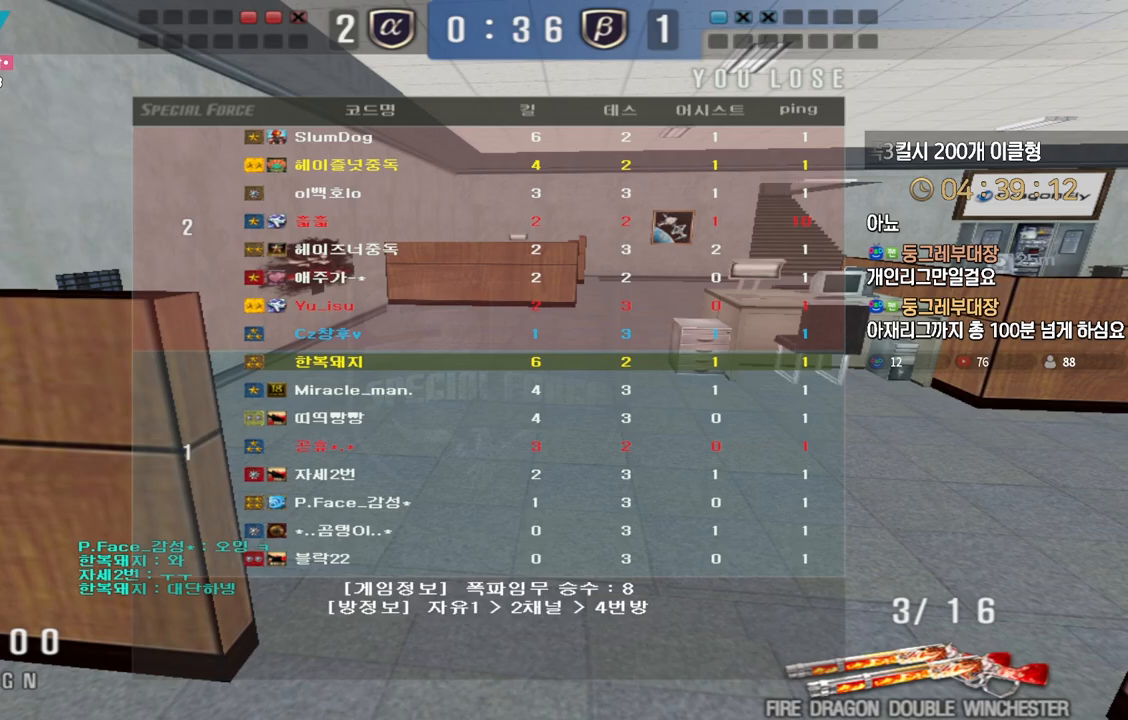
{"keys": ["w"], "events": [[17, "w", "down"]]}
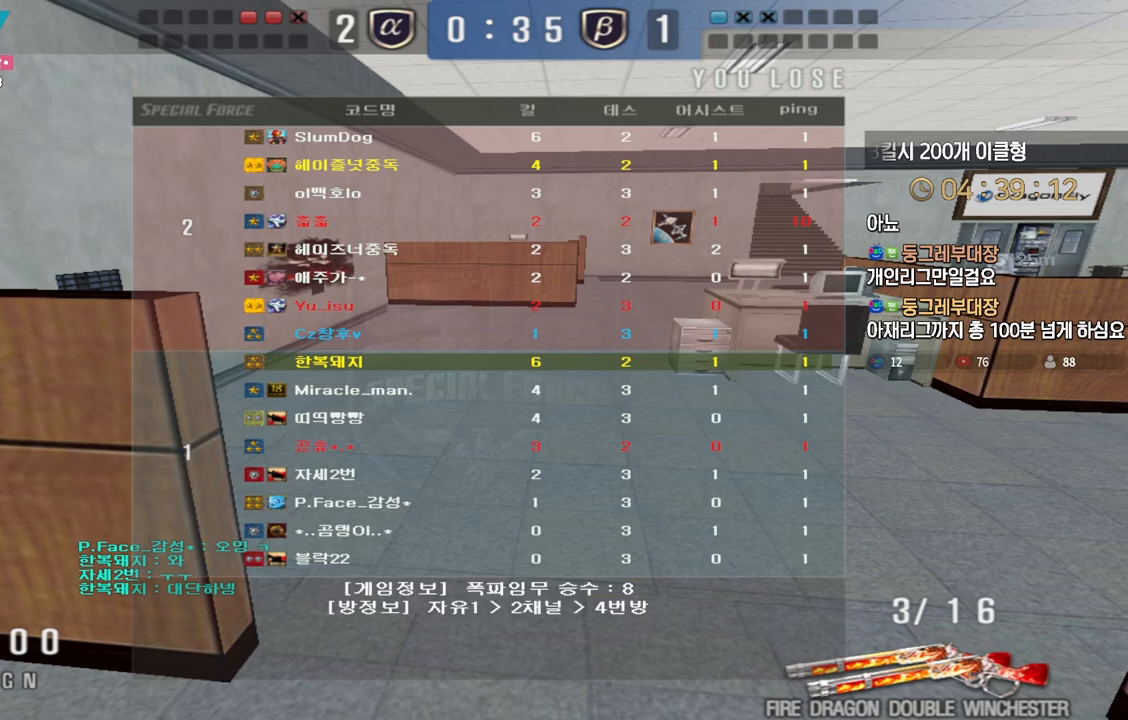
{"keys": ["w"], "events": []}
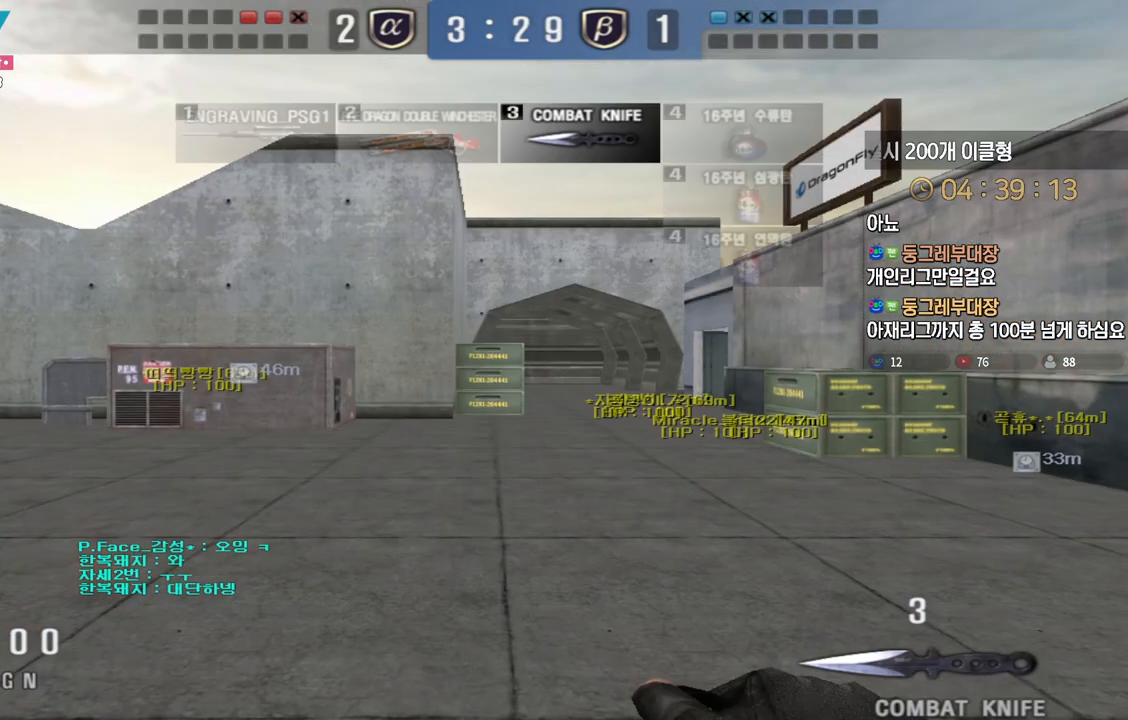
{"keys": ["d", "w"], "events": [[333, "d", "down"]]}
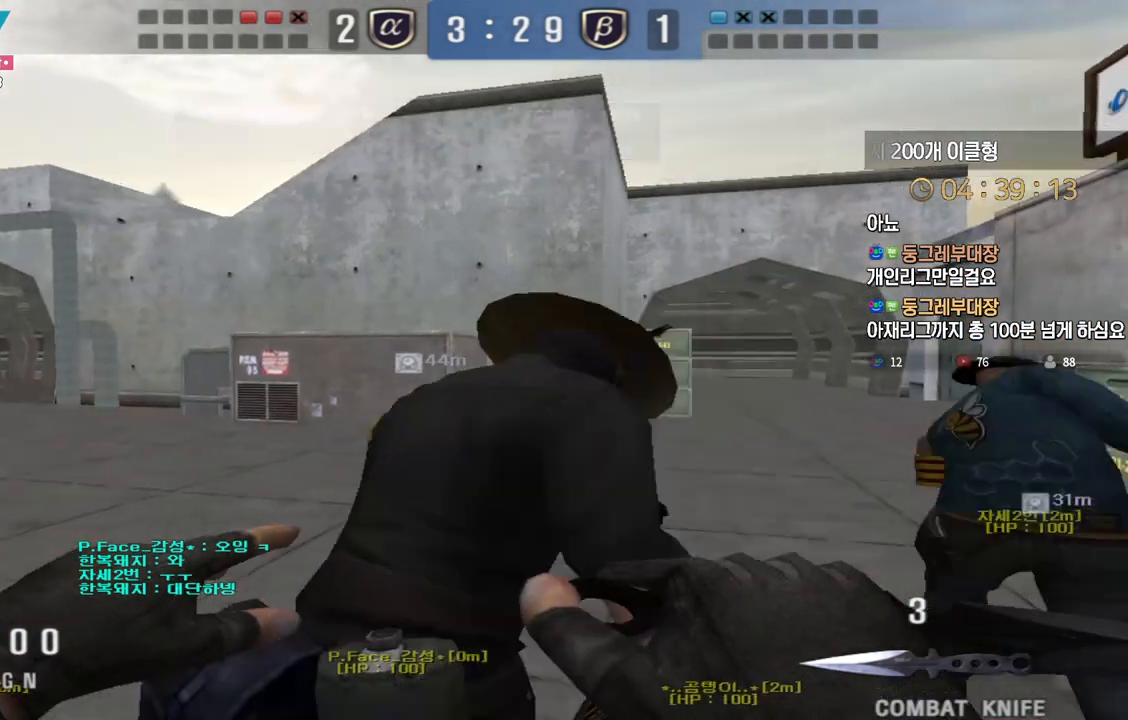
{"keys": ["d", "tab", "w"], "events": [[317, "tab", "down"]]}
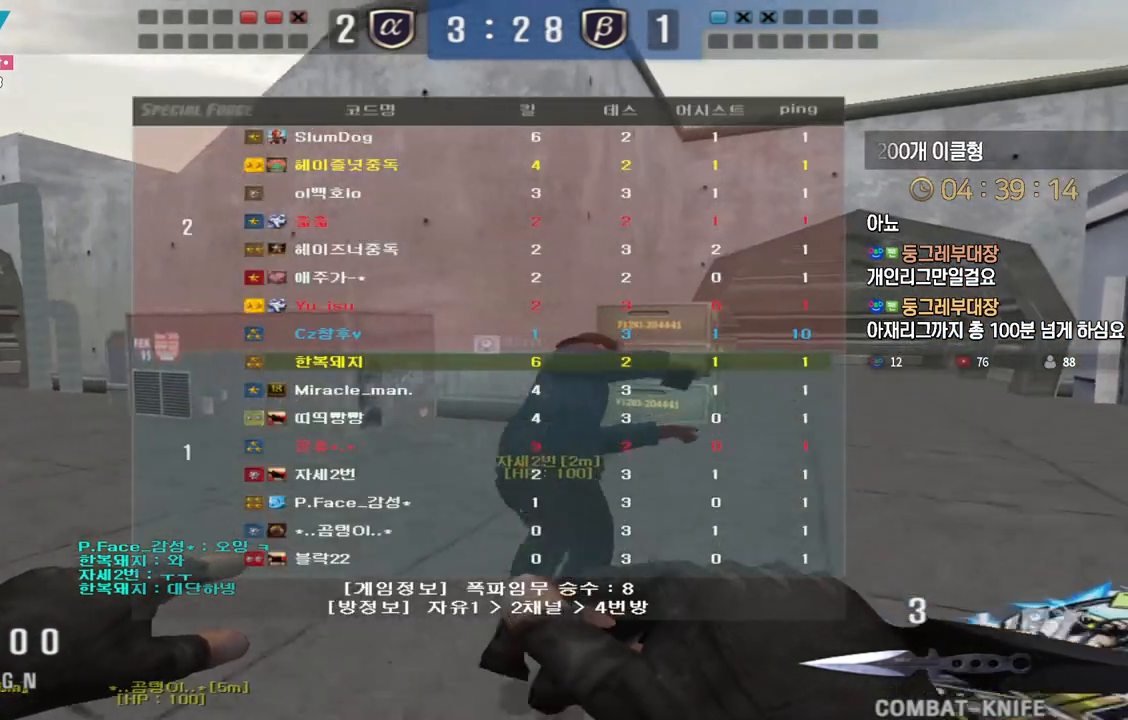
{"keys": ["d", "tab", "w"], "events": []}
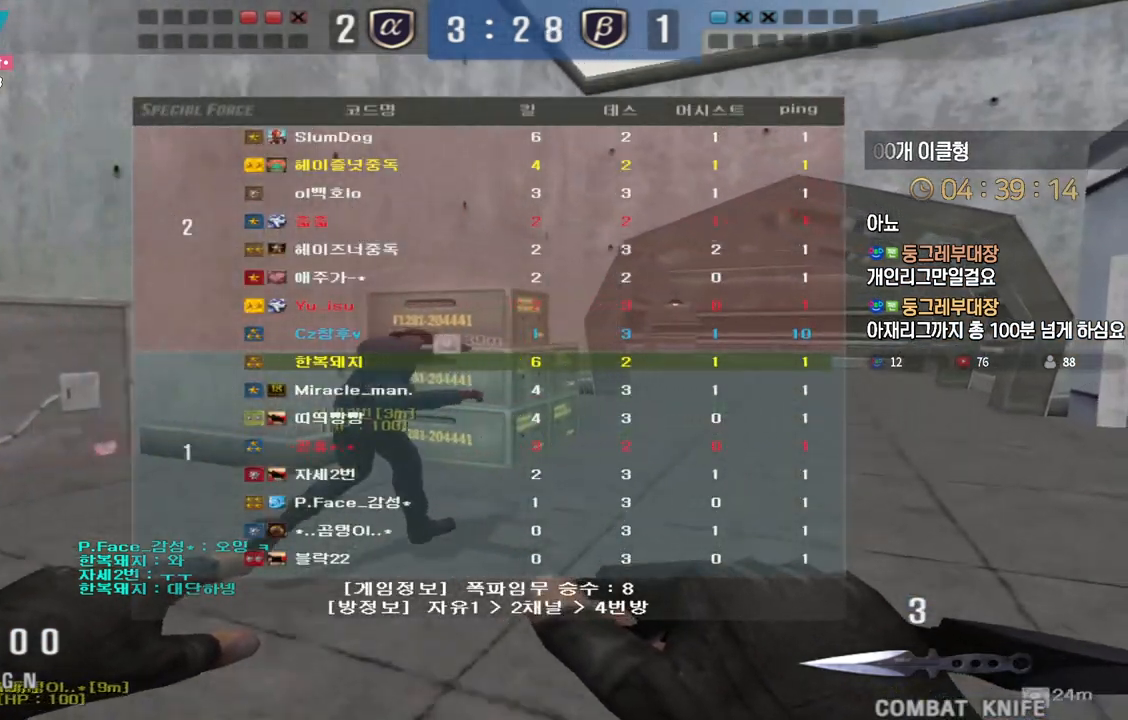
{"keys": ["d", "tab", "w"], "events": []}
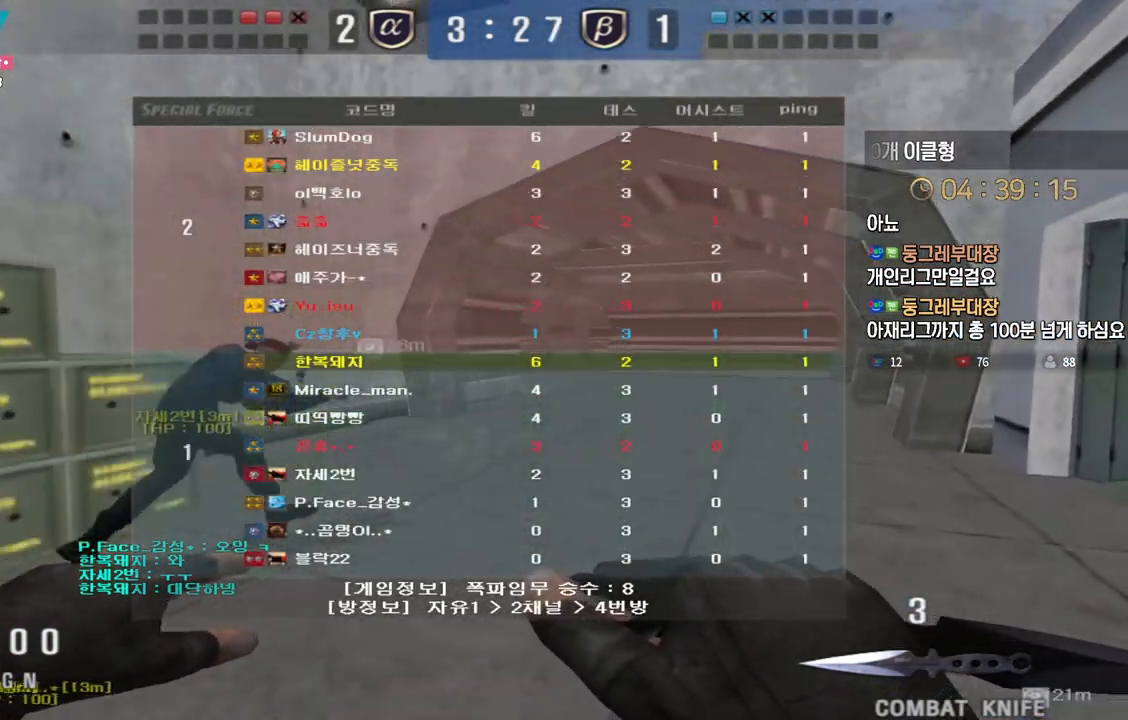
{"keys": ["d", "tab", "w"], "events": []}
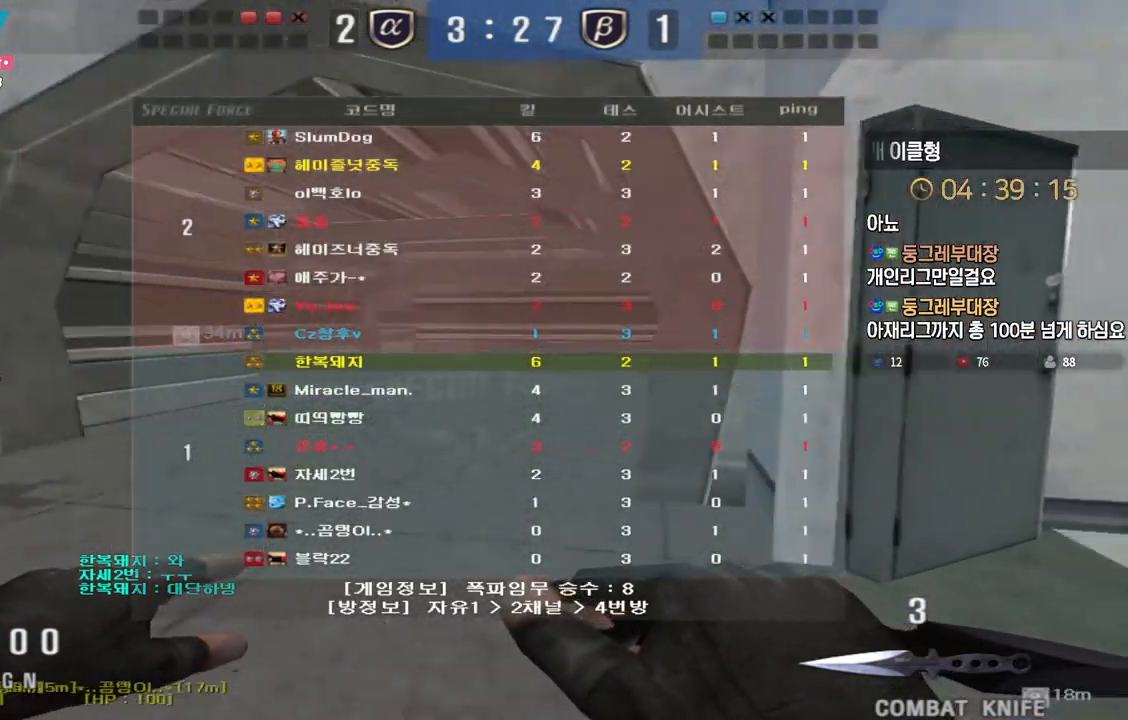
{"keys": ["d", "tab", "w"], "events": []}
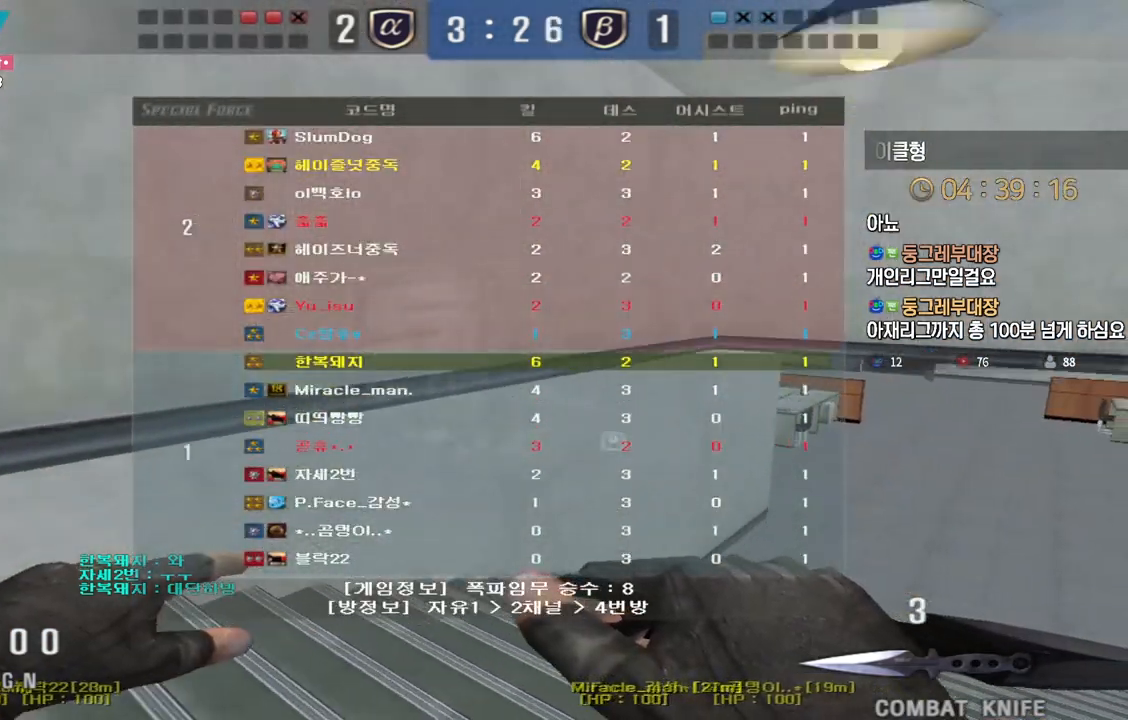
{"keys": ["d", "tab", "w"], "events": []}
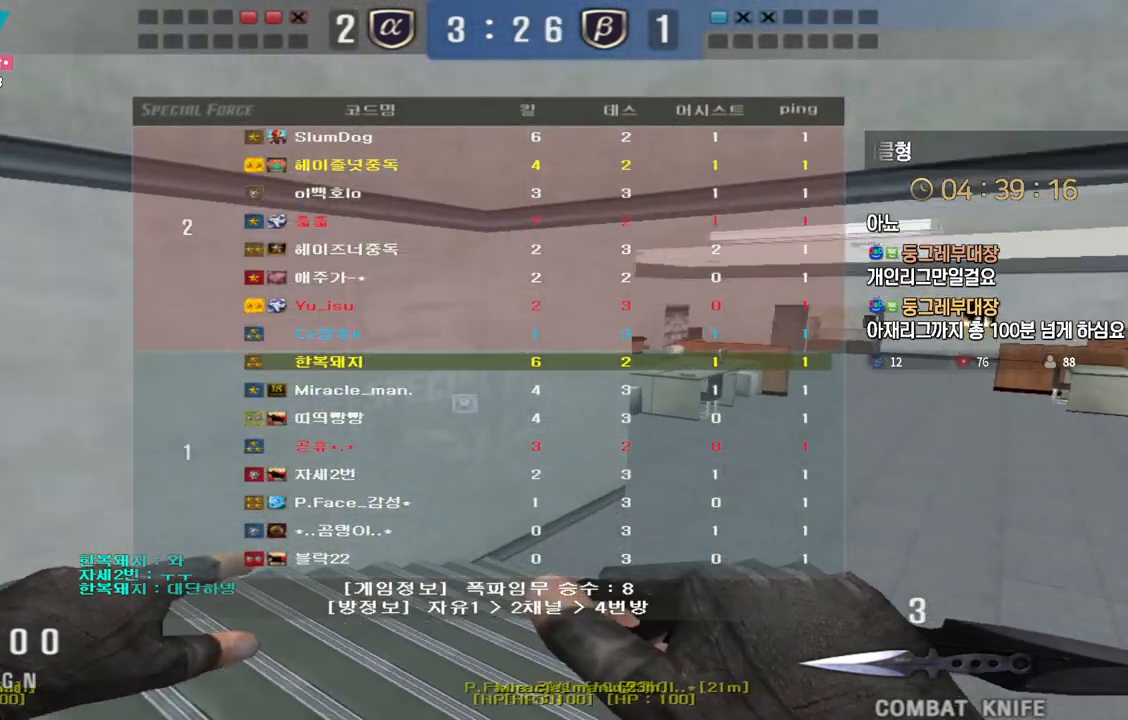
{"keys": ["d", "tab", "w"], "events": []}
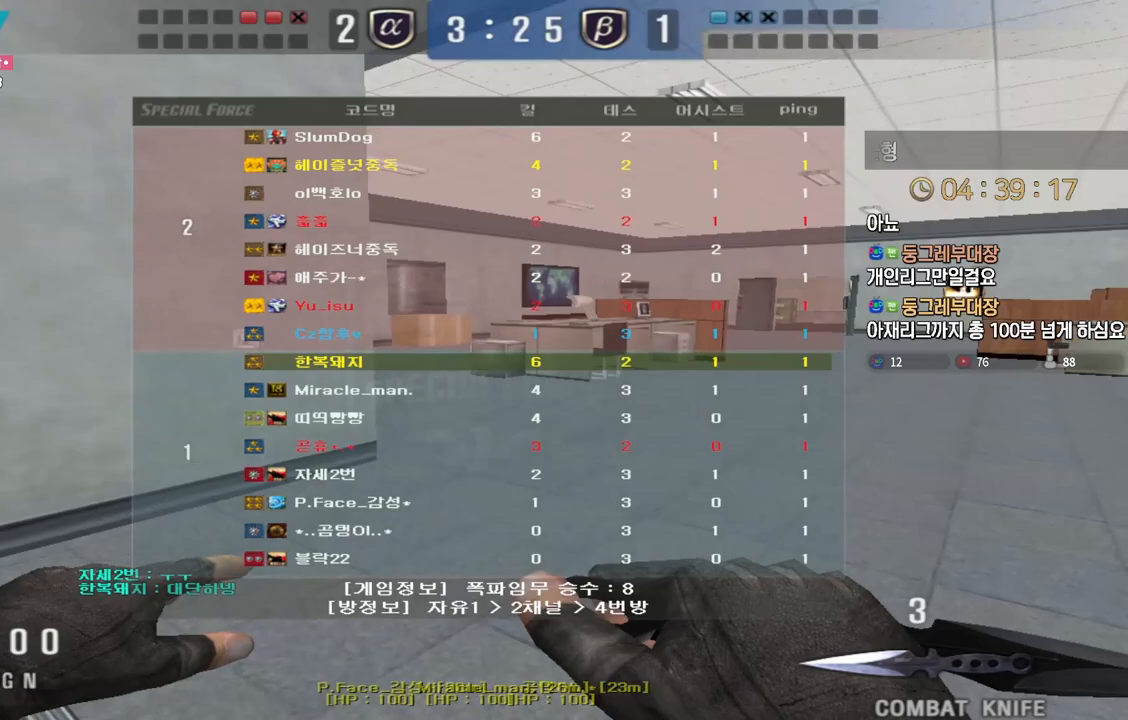
{"keys": ["d", "tab", "w"], "events": []}
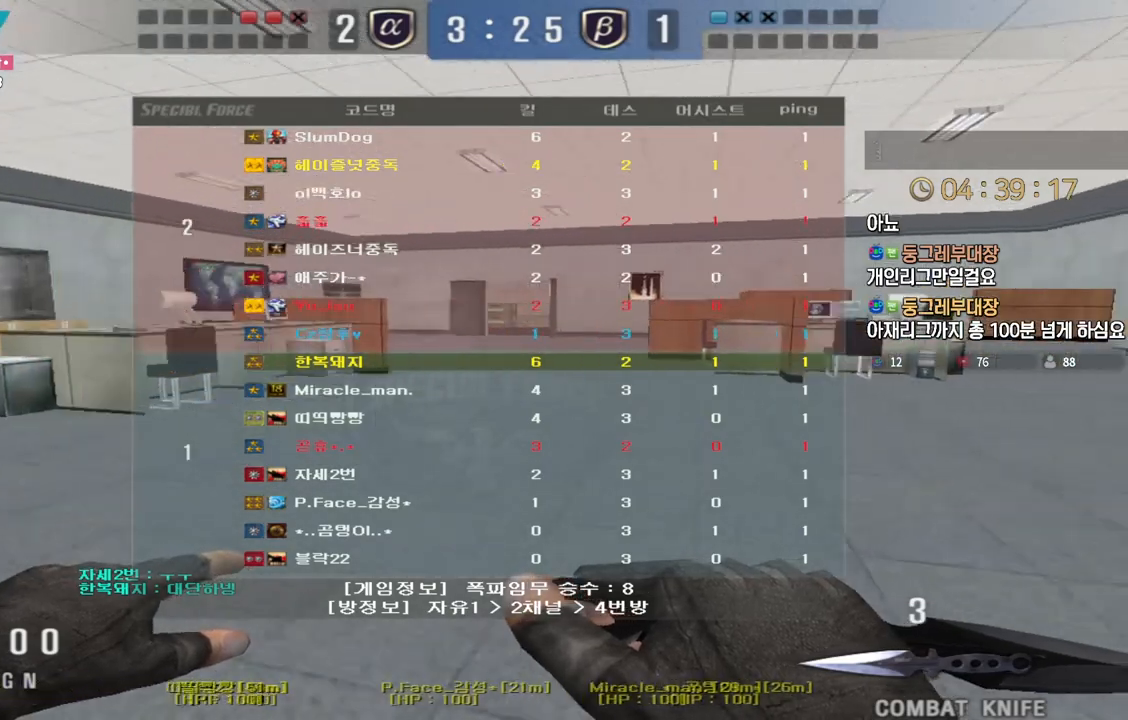
{"keys": ["d", "tab", "w"], "events": []}
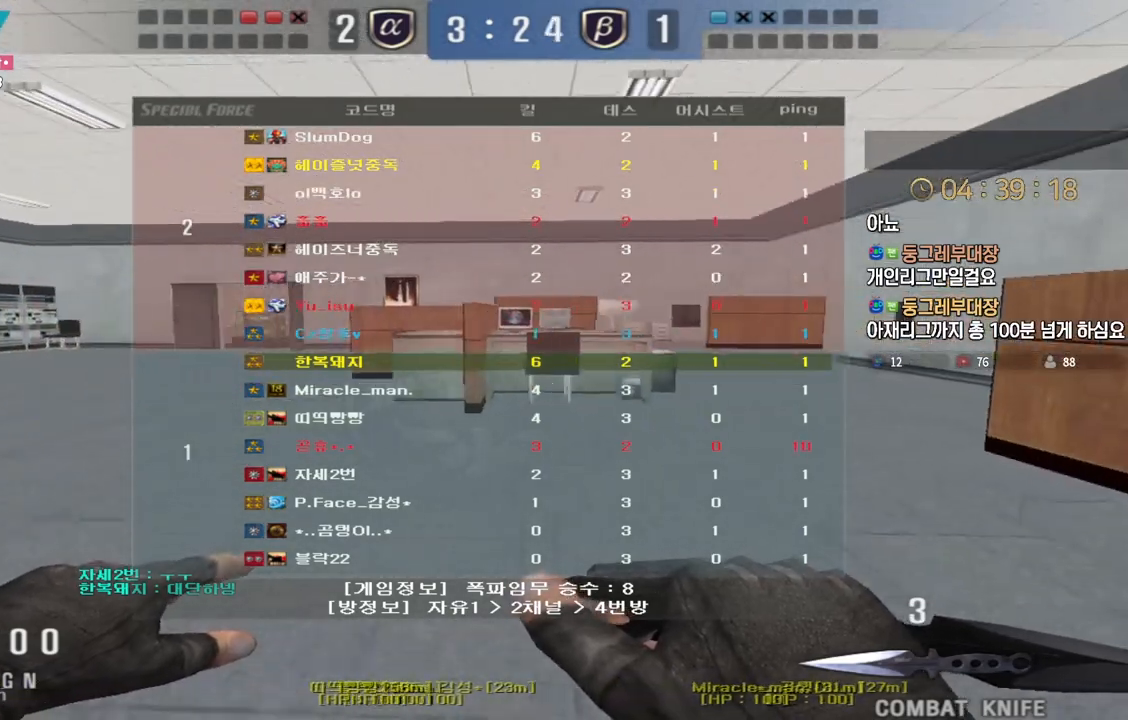
{"keys": ["d", "tab", "w"], "events": []}
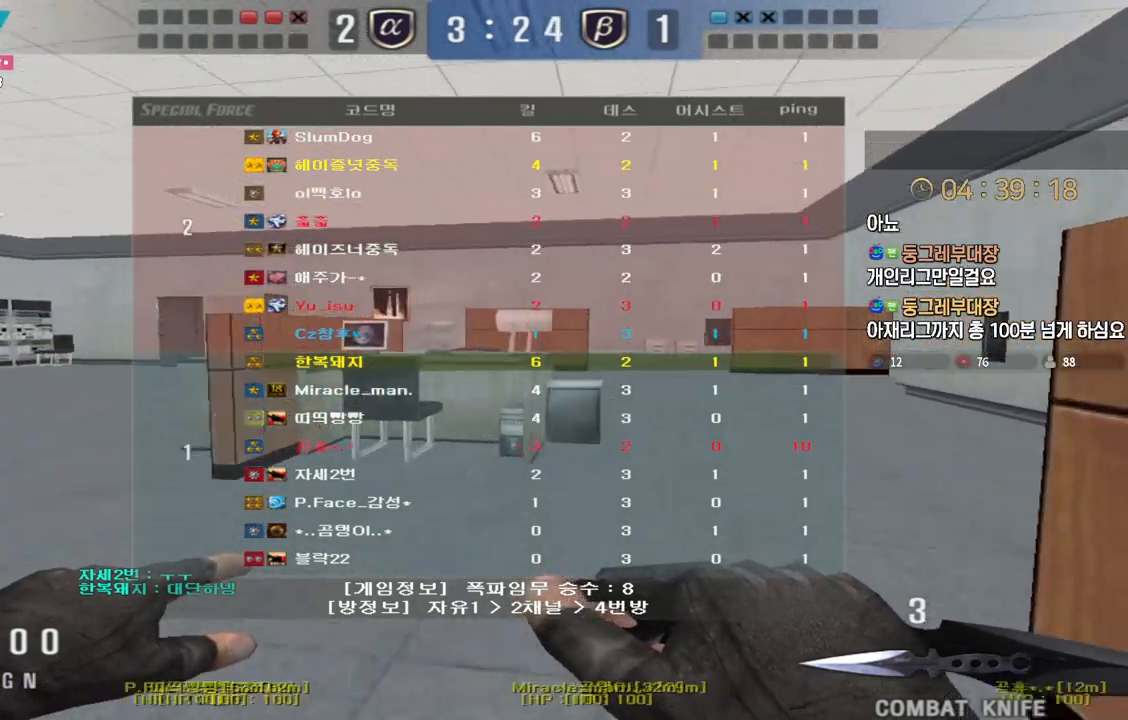
{"keys": ["d", "w"], "events": [[300, "tab", "up"]]}
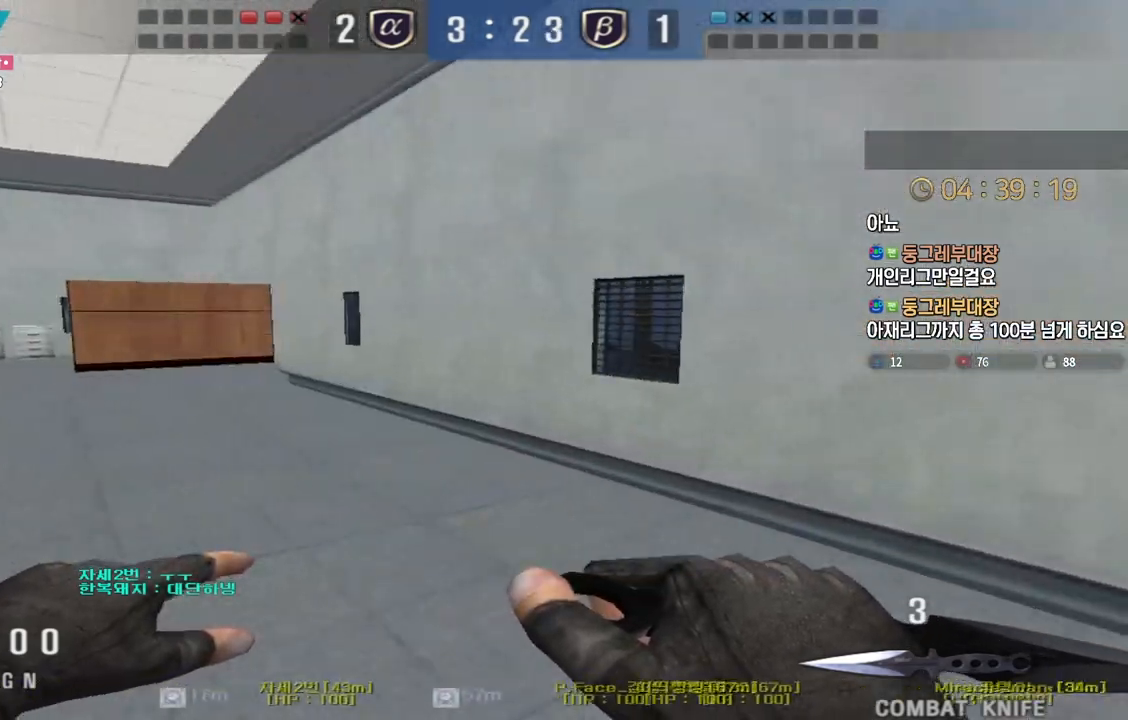
{"keys": ["shift", "w"], "events": [[250, "d", "up"], [267, "shift", "down"]]}
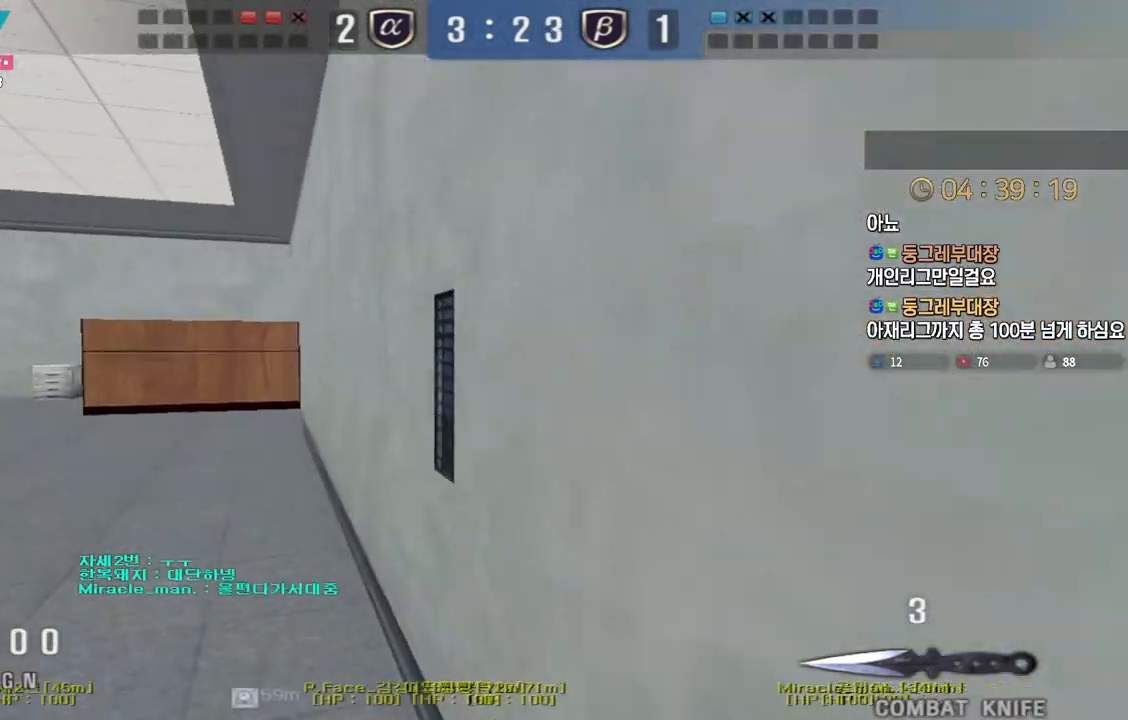
{"keys": ["shift", "w"], "events": []}
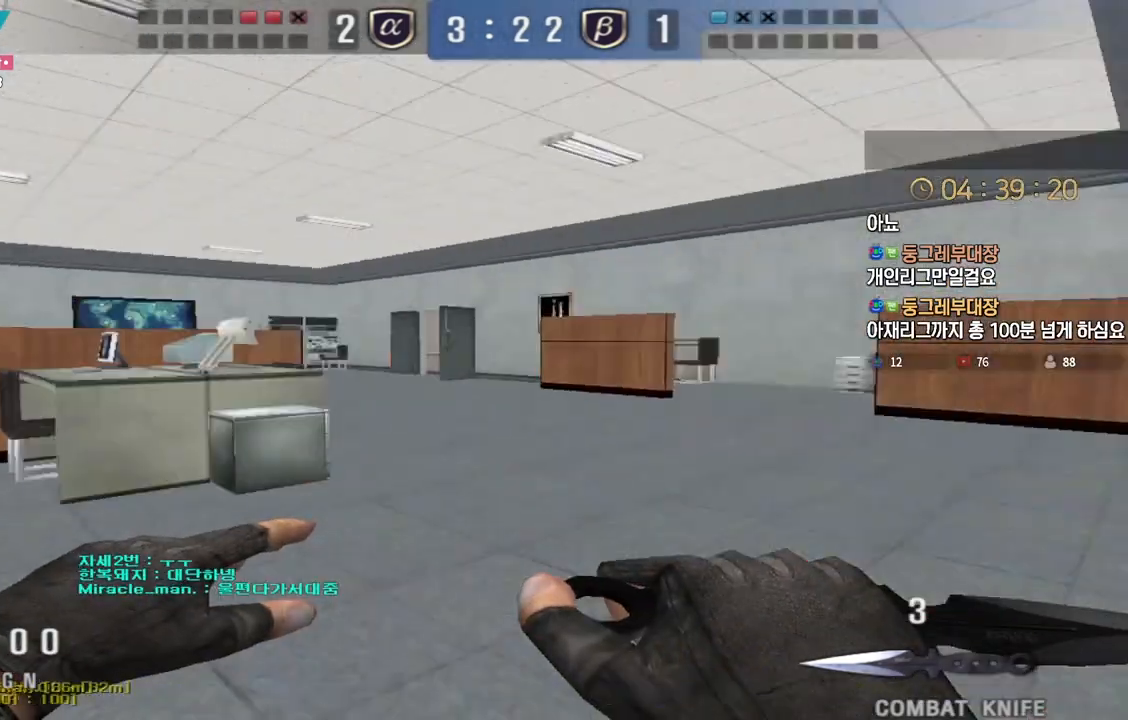
{"keys": ["space"], "events": [[50, "d", "down"], [367, "shift", "up"], [417, "shift", "down"], [433, "d", "up"], [450, "space", "down"], [450, "w", "up"], [500, "shift", "up"]]}
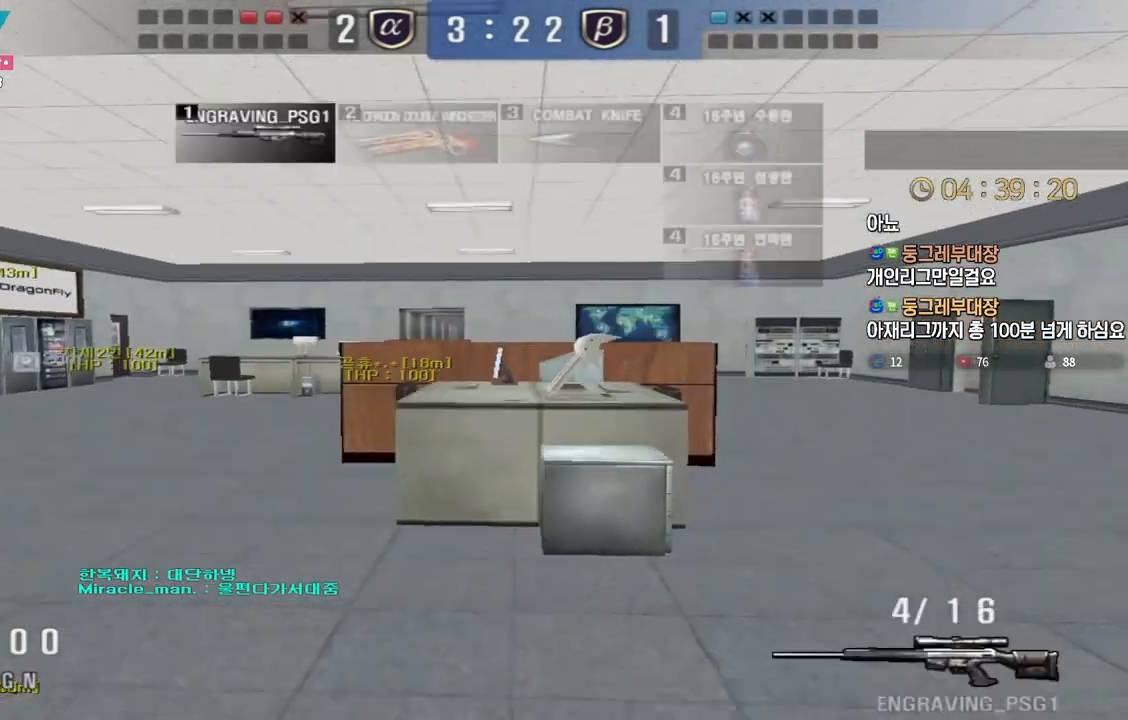
{"keys": ["a", "w"], "events": [[17, "space", "up"], [267, "w", "down"], [283, "a", "down"]]}
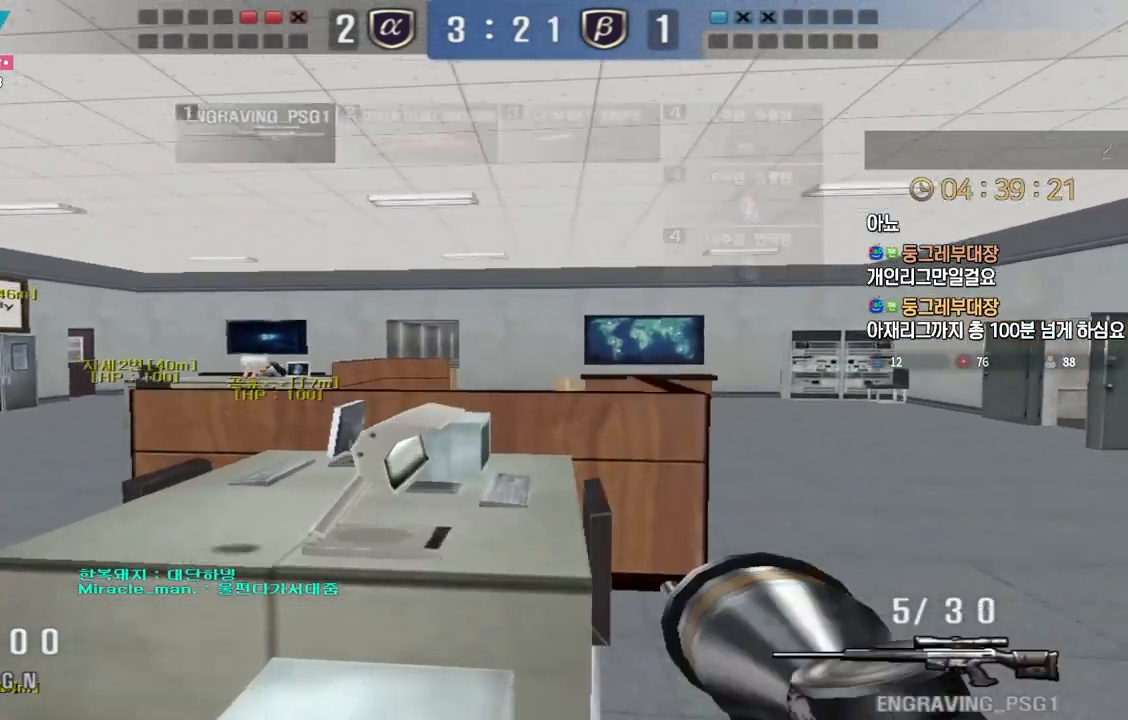
{"keys": [], "events": [[133, "shift", "down"], [167, "a", "up"], [167, "space", "down"], [167, "w", "up"], [183, "shift", "up"], [217, "space", "up"]]}
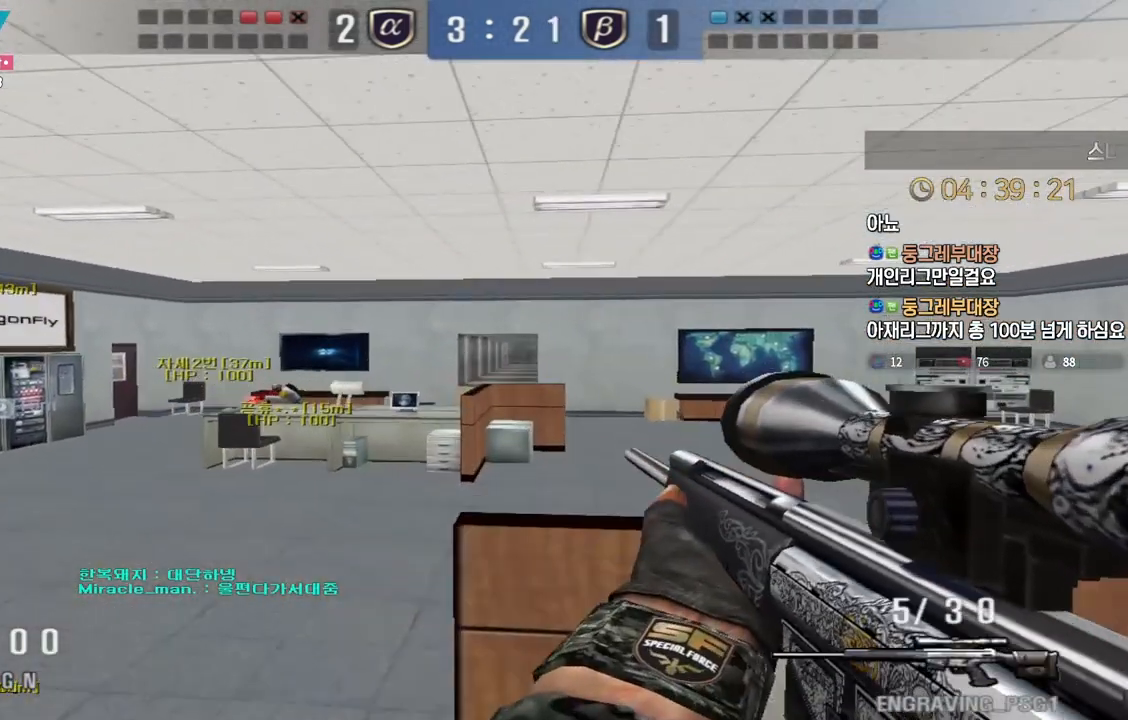
{"keys": [], "events": [[217, "w", "down"], [233, "a", "down"], [367, "shift", "down"], [400, "a", "up"], [400, "shift", "up"], [400, "space", "down"], [400, "w", "up"], [467, "space", "up"]]}